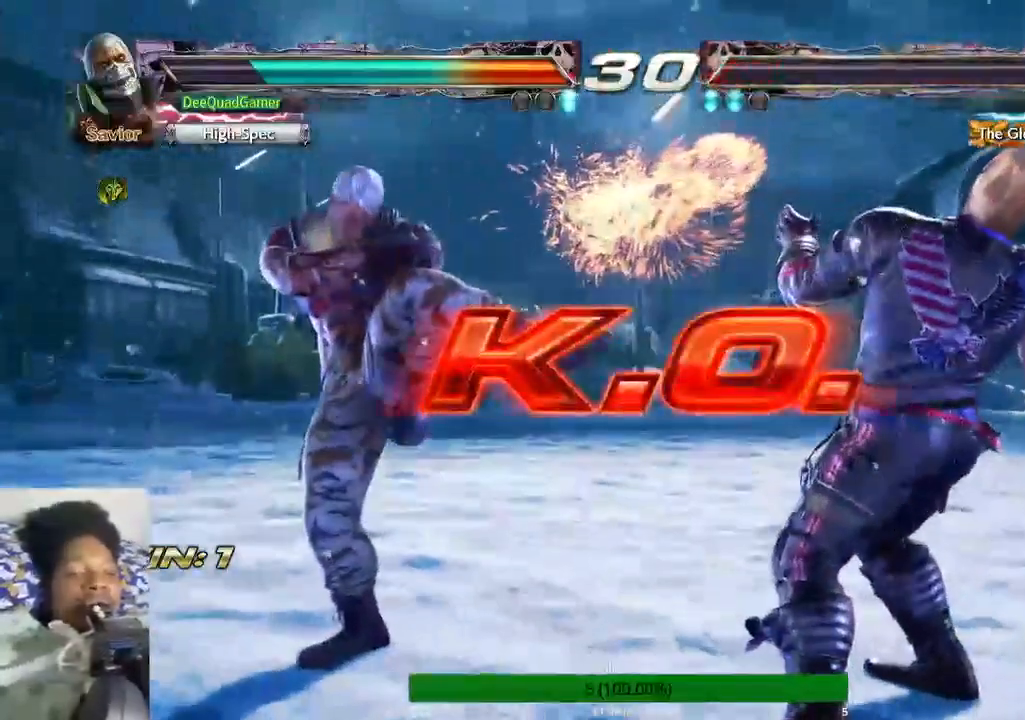
Gameplay with a controller (PlayStation layout); each line is a JSON object with the inputs held at the frame after it. "events" lists button and stick changes between this image and that frame as [ms after this image, input, new state], when the widget could be followed in between. Not read: L1 L3 R3.
{"buttons": [], "left_stick": "center", "right_stick": "center", "events": []}
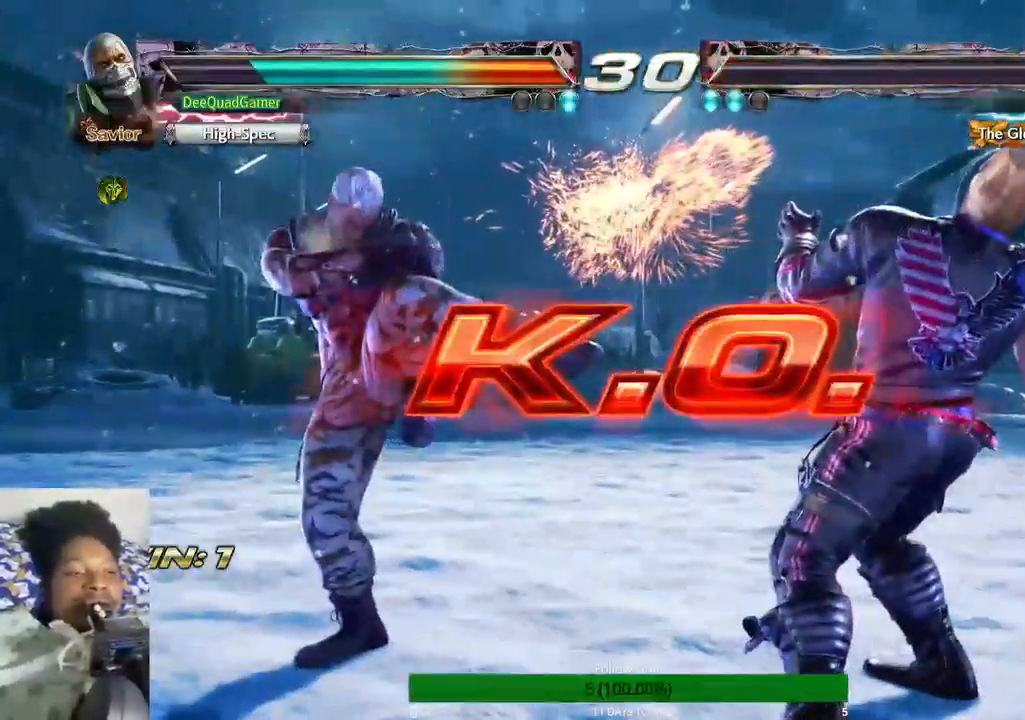
{"buttons": [], "left_stick": "center", "right_stick": "center", "events": []}
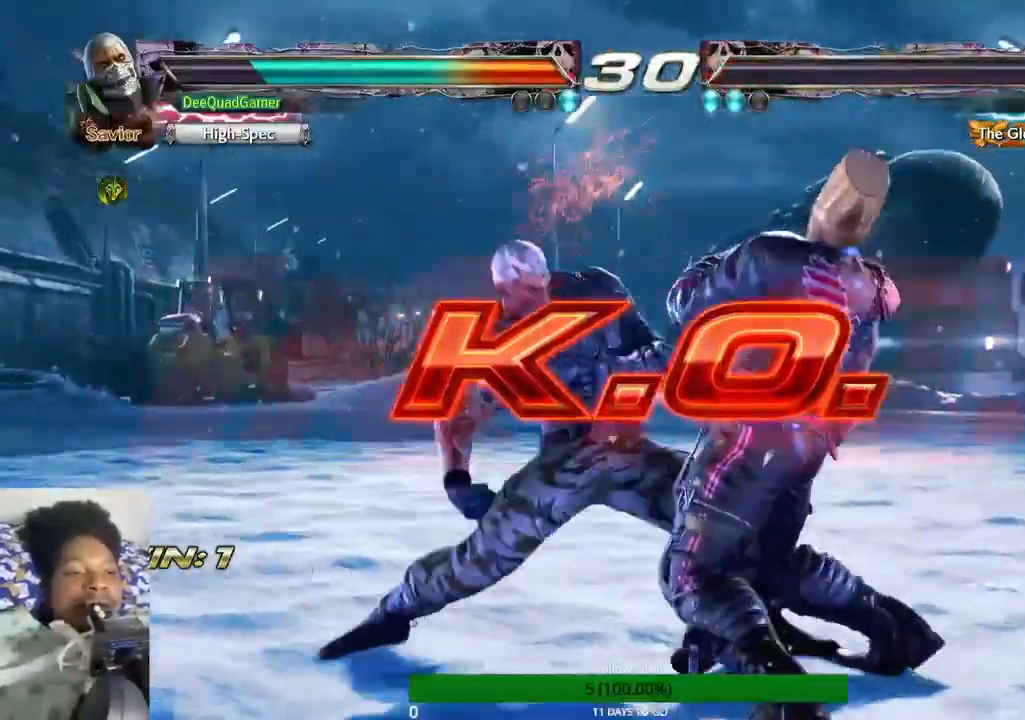
{"buttons": ["R1"], "left_stick": "center", "right_stick": "center", "events": [[200, "R1", "down"]]}
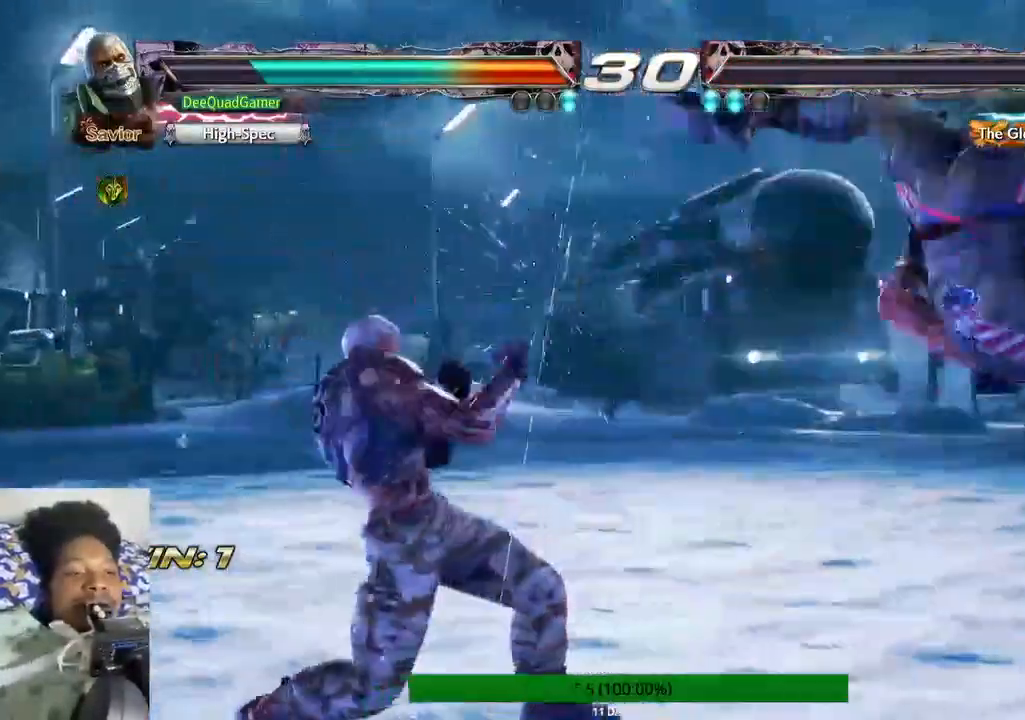
{"buttons": [], "left_stick": "center", "right_stick": "center", "events": [[67, "R1", "up"]]}
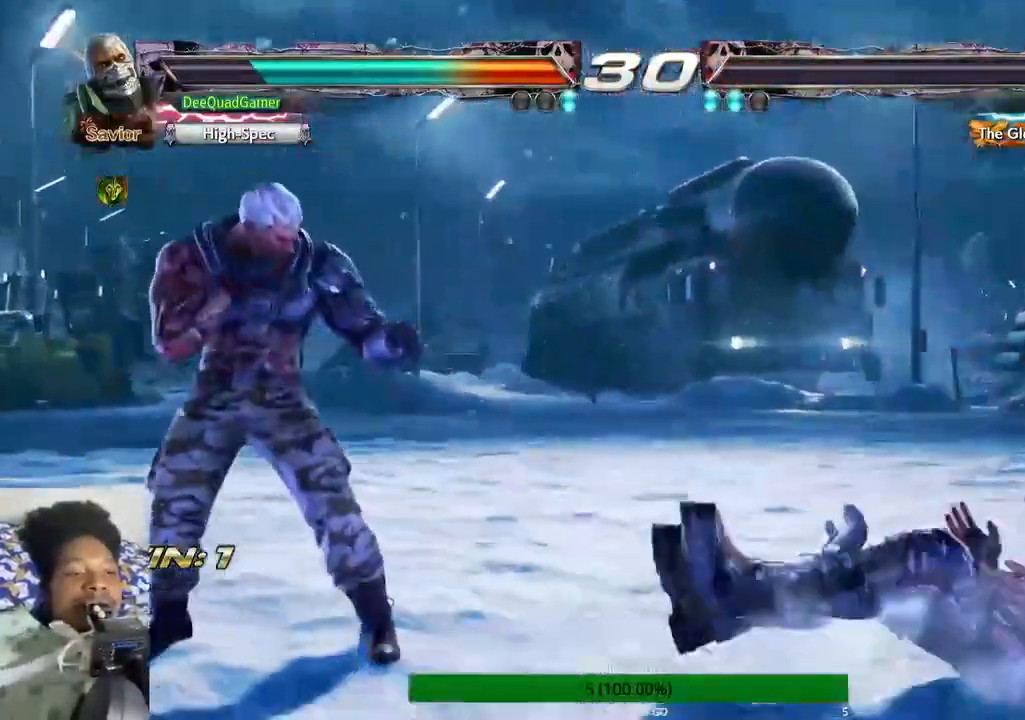
{"buttons": [], "left_stick": "center", "right_stick": "center", "events": []}
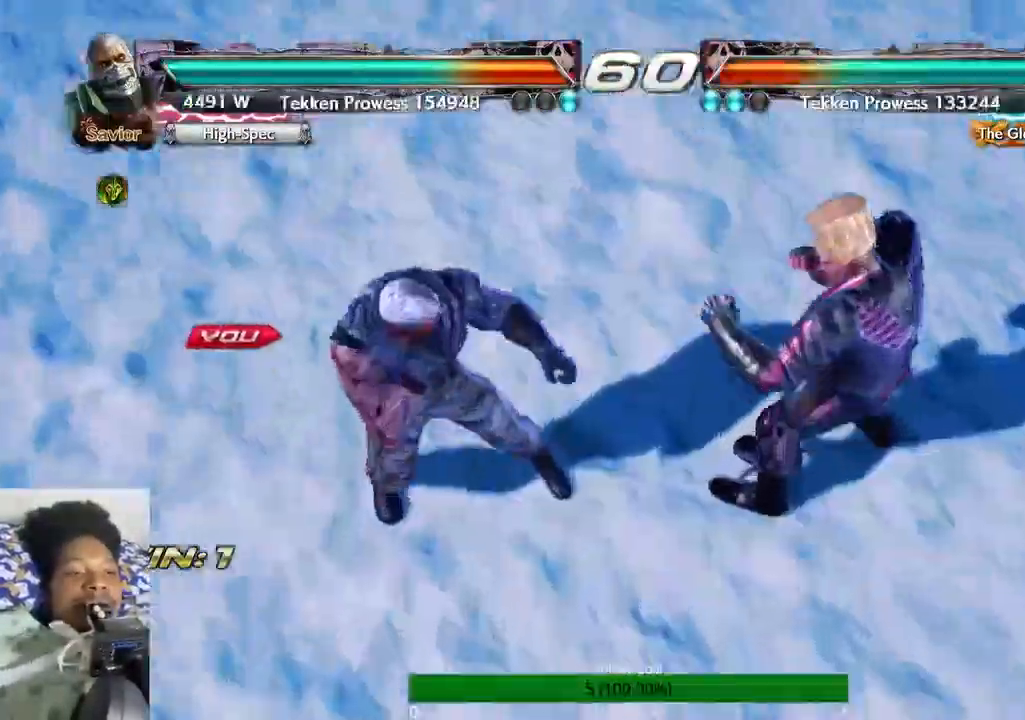
{"buttons": [], "left_stick": "center", "right_stick": "center", "events": []}
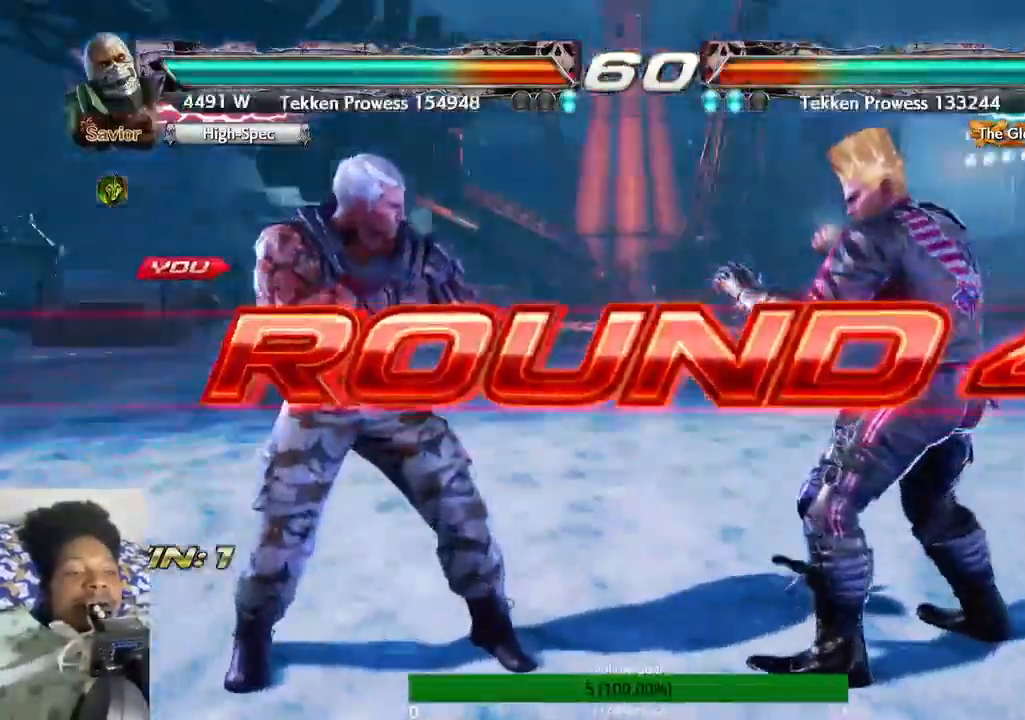
{"buttons": [], "left_stick": "center", "right_stick": "center", "events": []}
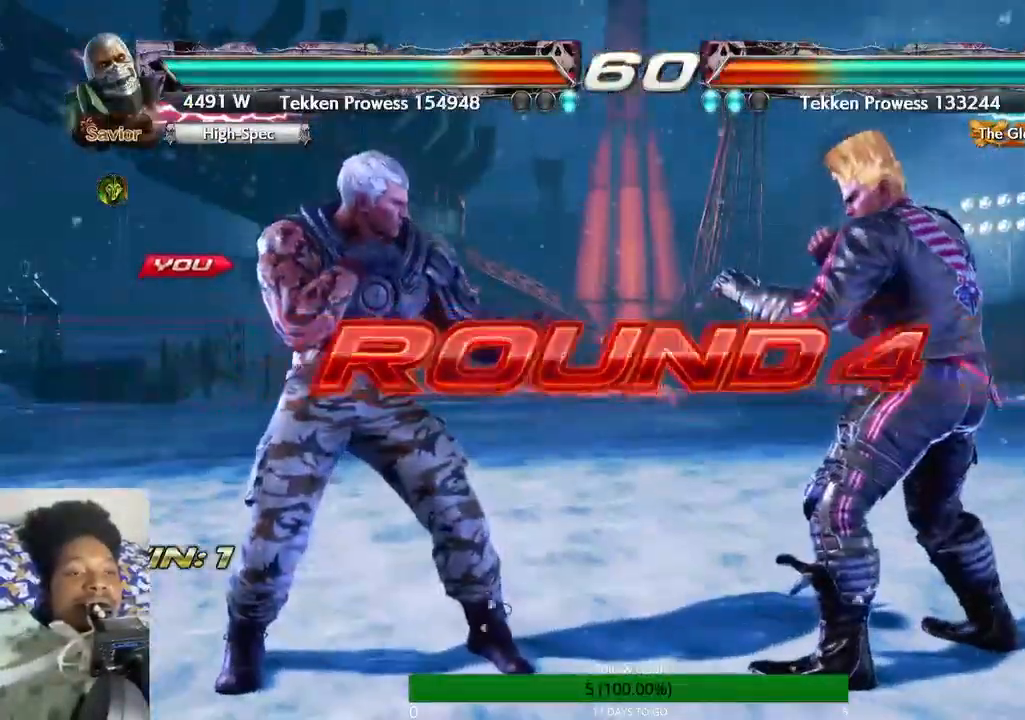
{"buttons": [], "left_stick": "center", "right_stick": "center", "events": []}
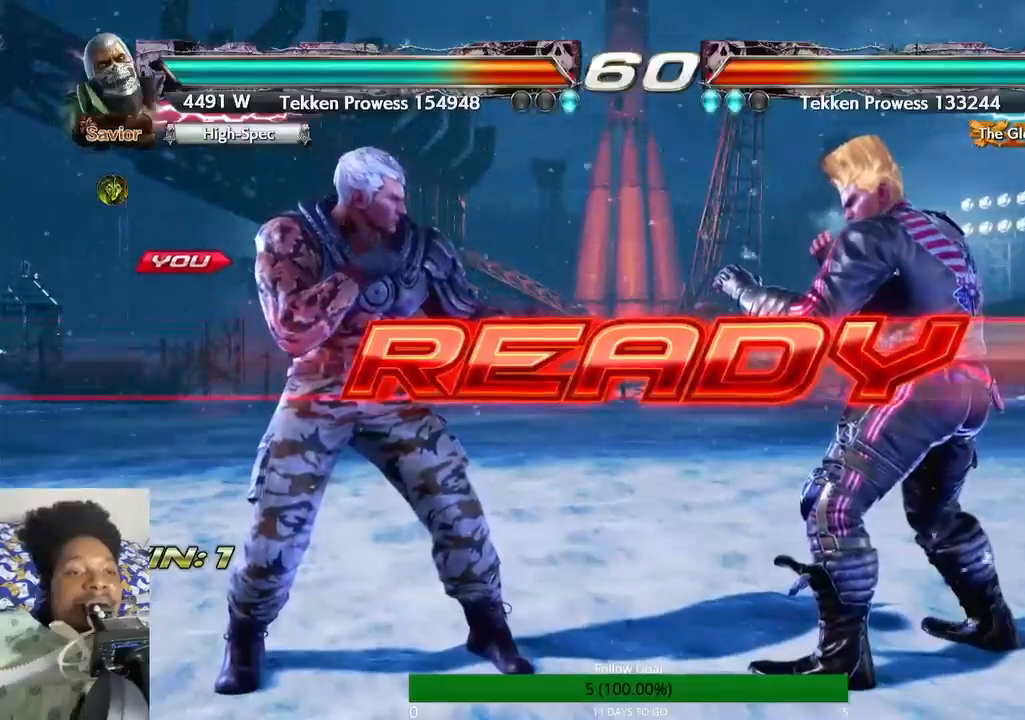
{"buttons": [], "left_stick": "center", "right_stick": "center", "events": []}
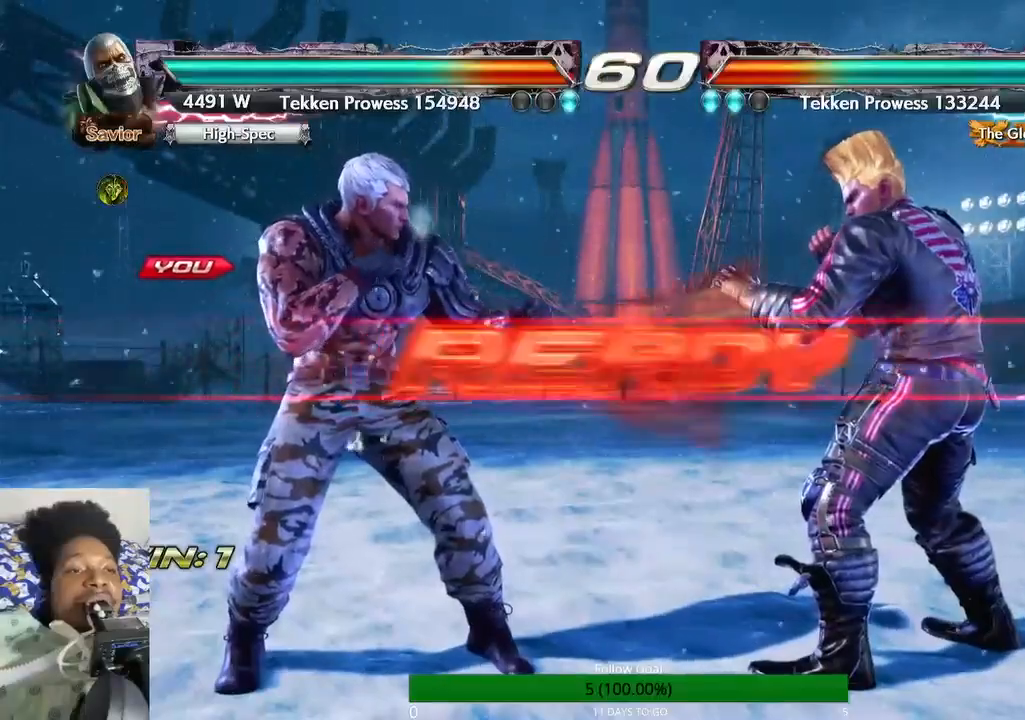
{"buttons": [], "left_stick": "center", "right_stick": "center", "events": []}
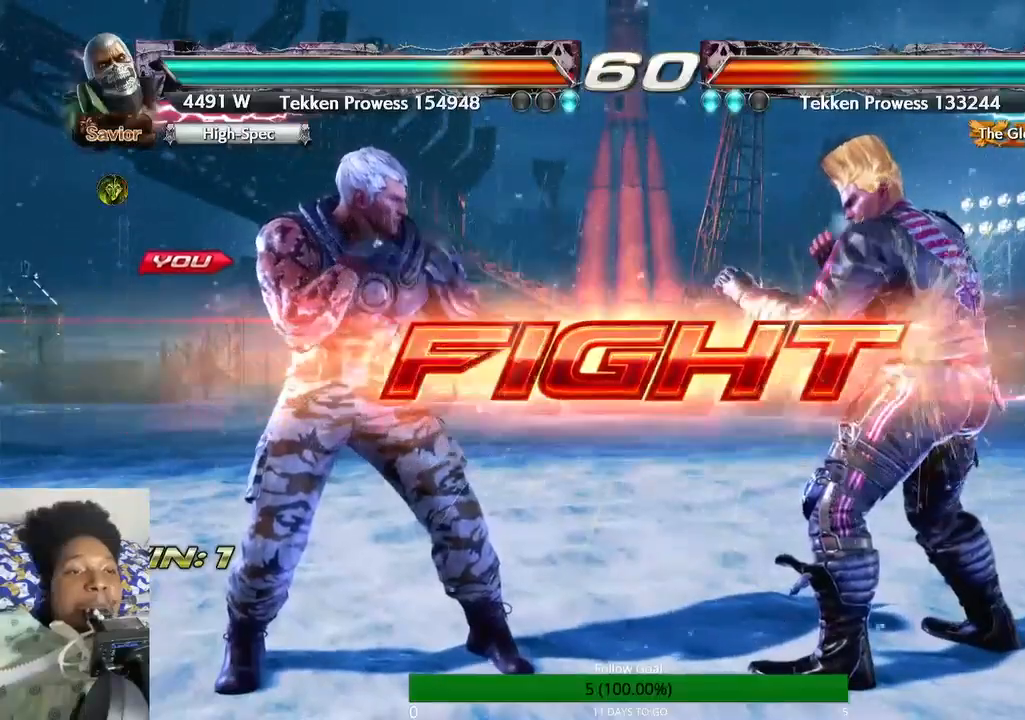
{"buttons": ["CIRCLE"], "left_stick": "down-right", "right_stick": "center", "events": [[33, "left_stick", "down"], [367, "left_stick", "down-right"], [433, "CIRCLE", "down"]]}
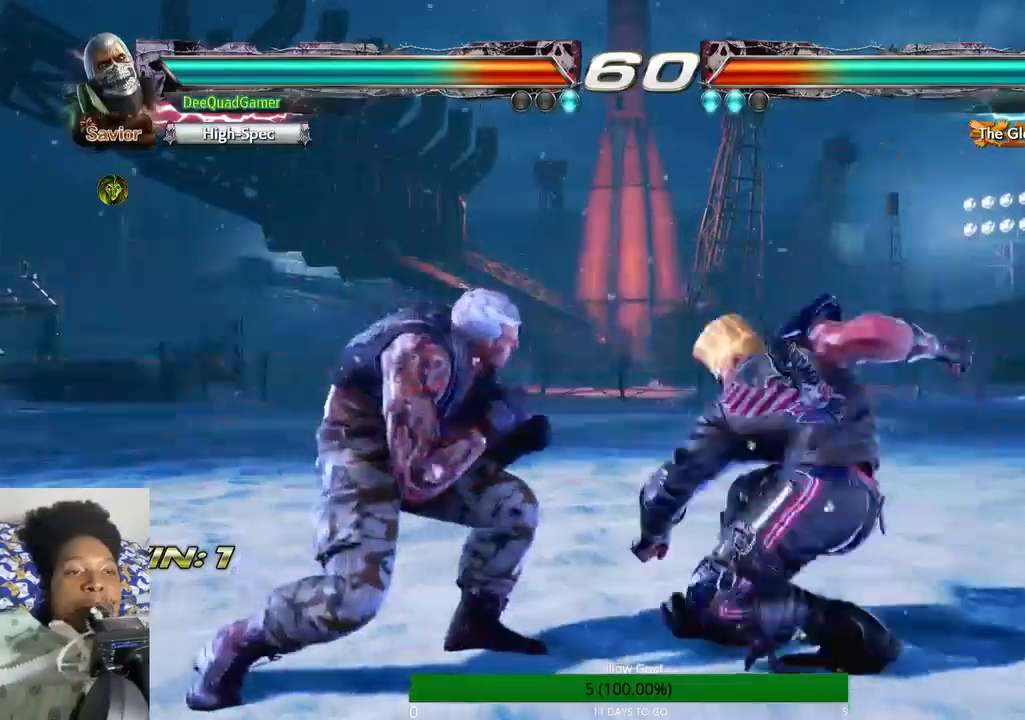
{"buttons": [], "left_stick": "center", "right_stick": "center", "events": [[33, "left_stick", "right"], [67, "CIRCLE", "up"], [133, "left_stick", "center"]]}
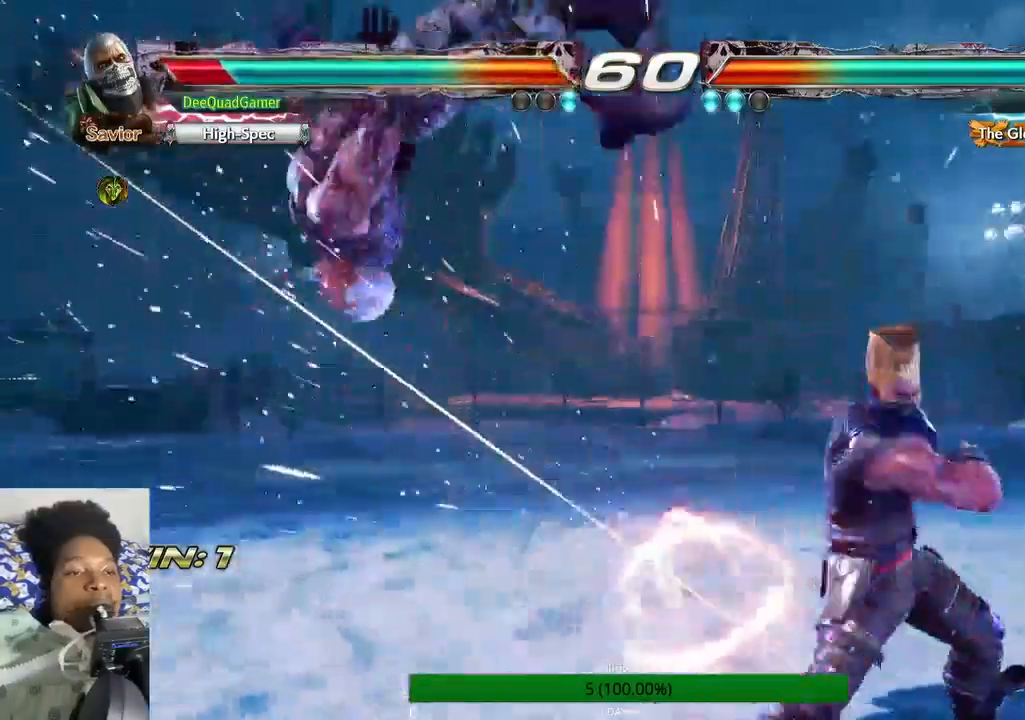
{"buttons": [], "left_stick": "left", "right_stick": "center", "events": [[33, "left_stick", "left"]]}
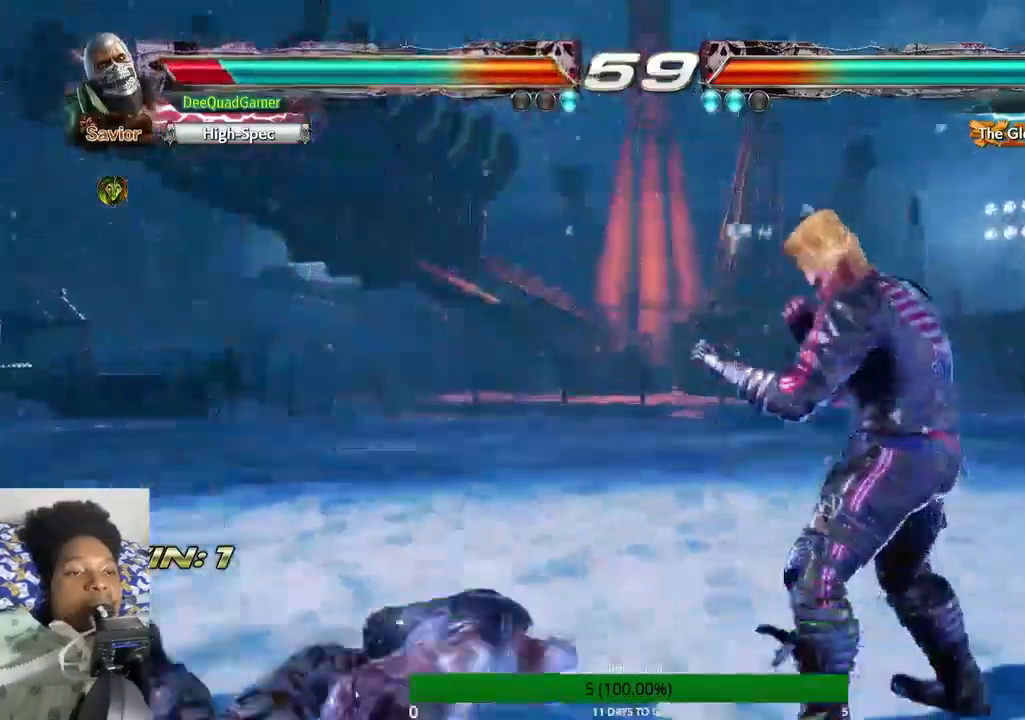
{"buttons": [], "left_stick": "down-left", "right_stick": "center", "events": [[367, "left_stick", "down-left"]]}
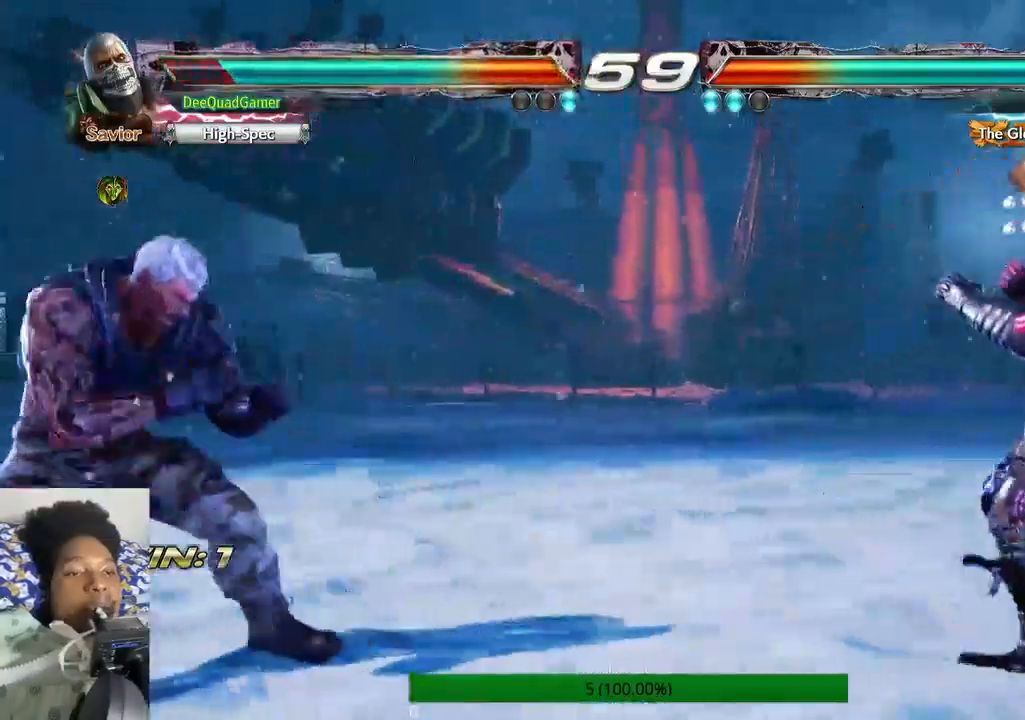
{"buttons": [], "left_stick": "left", "right_stick": "center", "events": [[100, "left_stick", "left"]]}
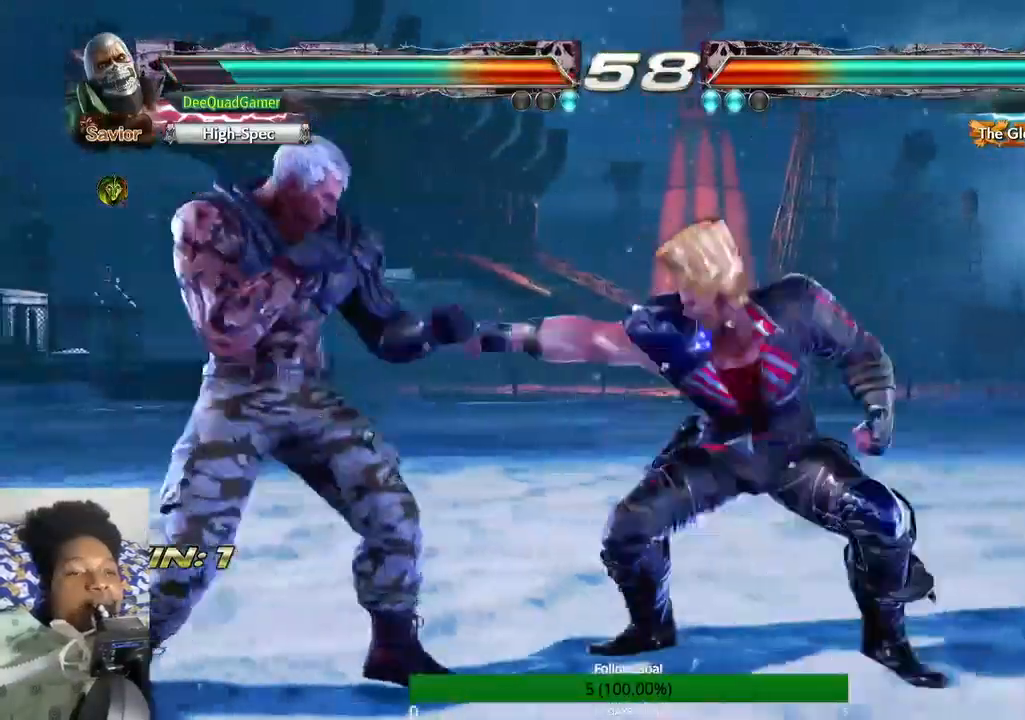
{"buttons": [], "left_stick": "left", "right_stick": "center", "events": [[333, "SQUARE", "down"], [467, "SQUARE", "up"]]}
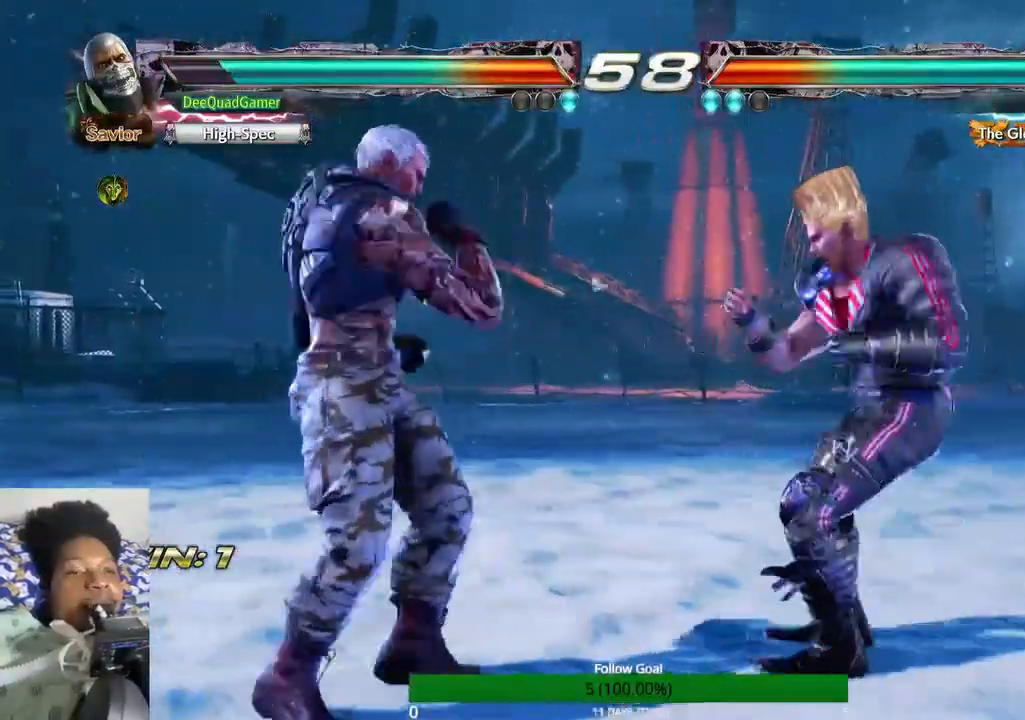
{"buttons": [], "left_stick": "center", "right_stick": "center", "events": [[67, "left_stick", "center"]]}
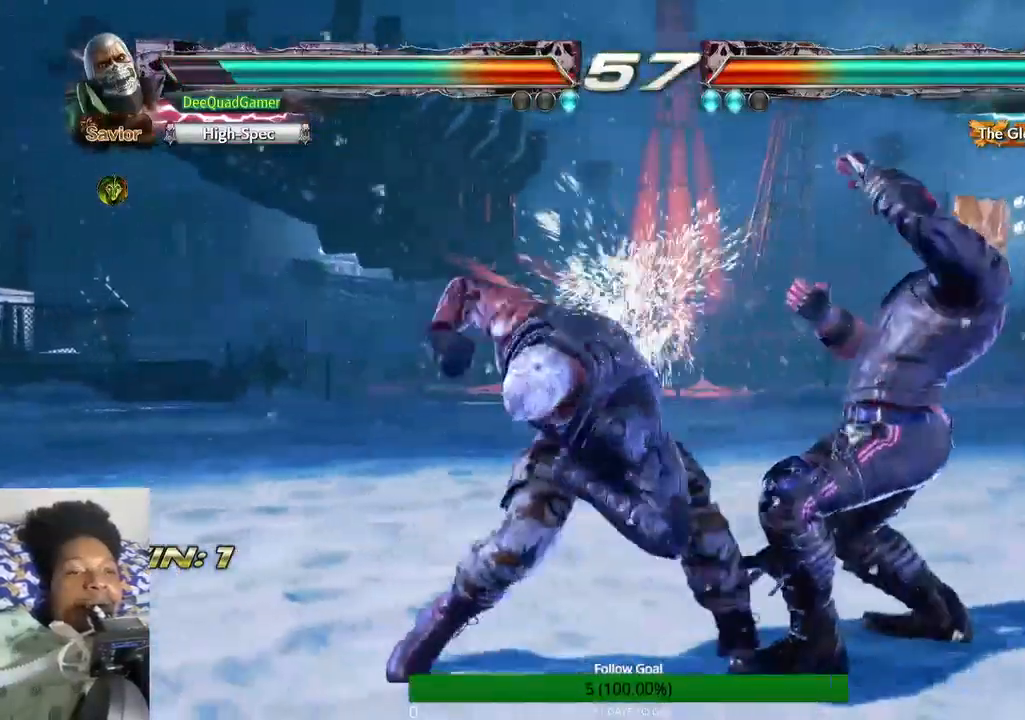
{"buttons": ["CROSS"], "left_stick": "center", "right_stick": "center", "events": [[233, "CIRCLE", "down"], [367, "CIRCLE", "up"], [367, "CROSS", "down"]]}
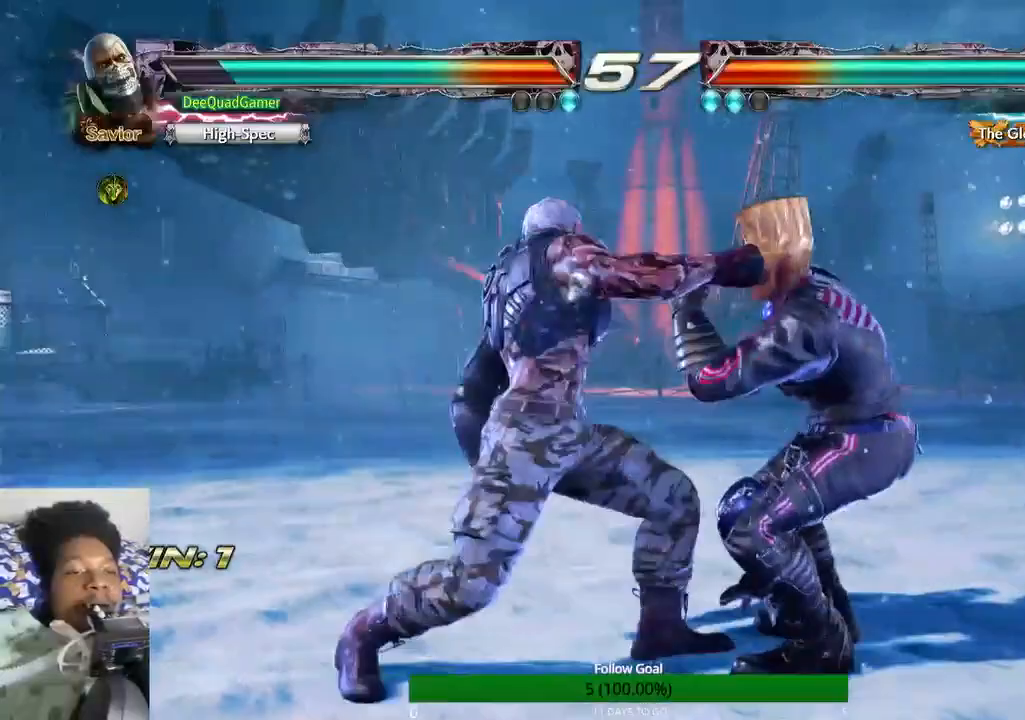
{"buttons": ["CIRCLE"], "left_stick": "center", "right_stick": "center", "events": [[133, "CIRCLE", "down"], [133, "CROSS", "up"]]}
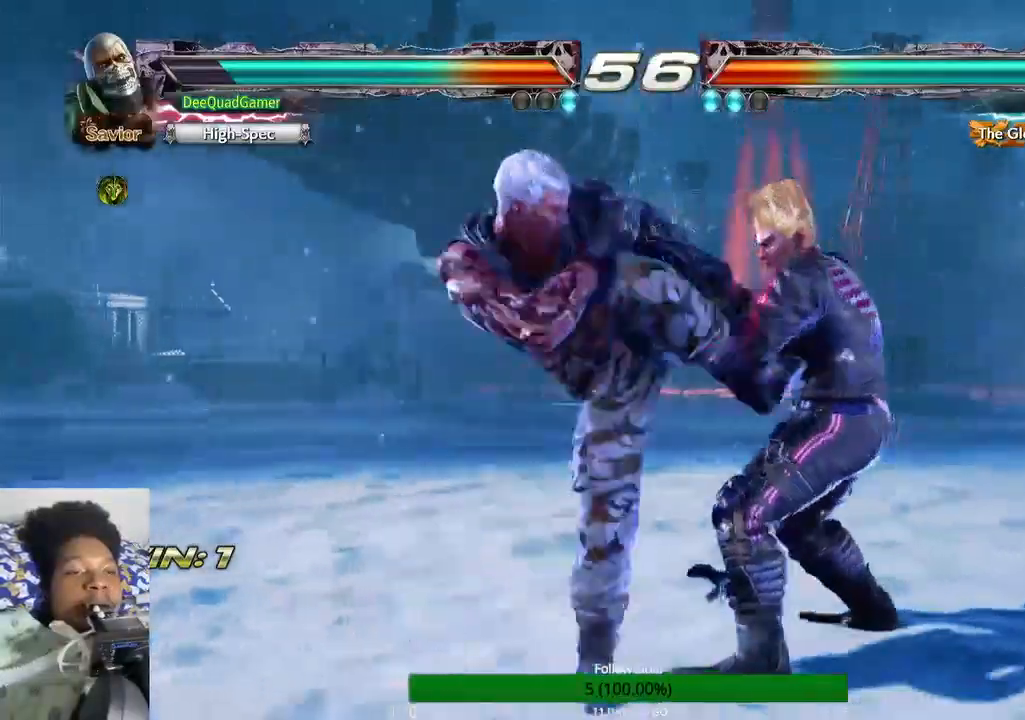
{"buttons": [], "left_stick": "center", "right_stick": "center", "events": [[267, "CIRCLE", "up"]]}
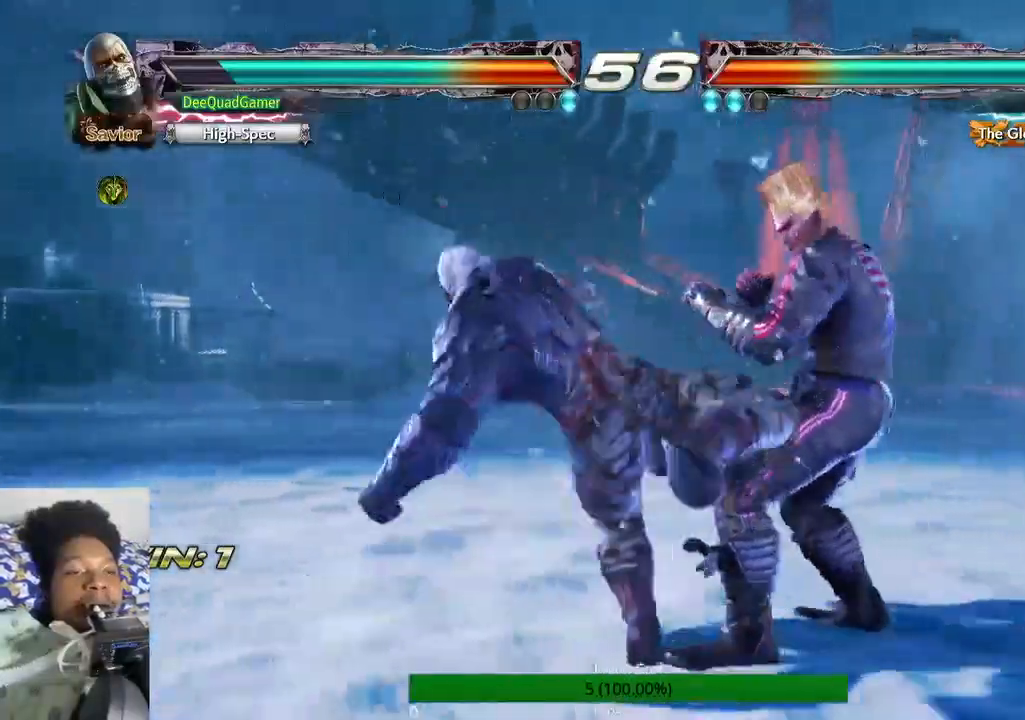
{"buttons": [], "left_stick": "down", "right_stick": "center", "events": [[400, "left_stick", "down"]]}
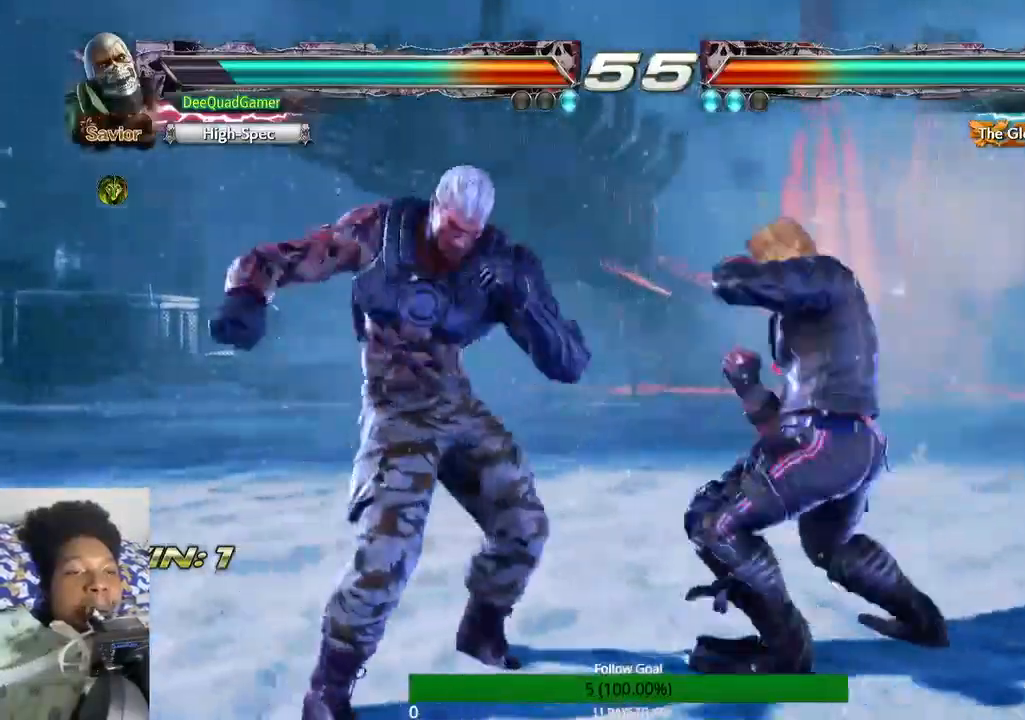
{"buttons": [], "left_stick": "down-right", "right_stick": "center", "events": [[233, "left_stick", "down-right"]]}
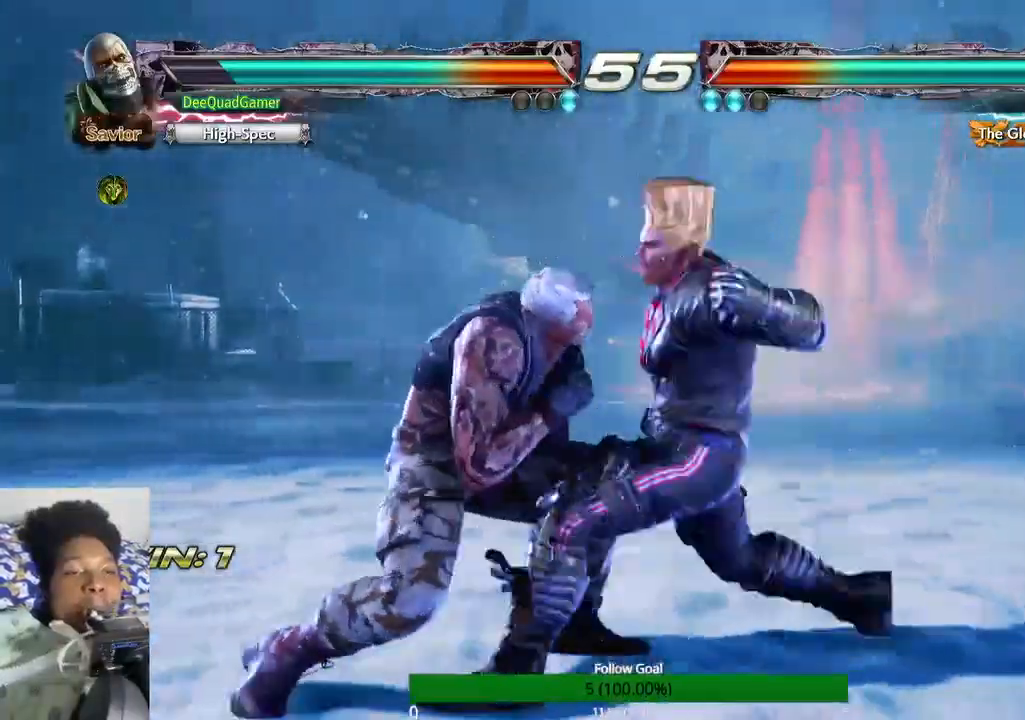
{"buttons": [], "left_stick": "center", "right_stick": "center", "events": [[67, "CIRCLE", "down"], [233, "CIRCLE", "up"], [233, "left_stick", "center"]]}
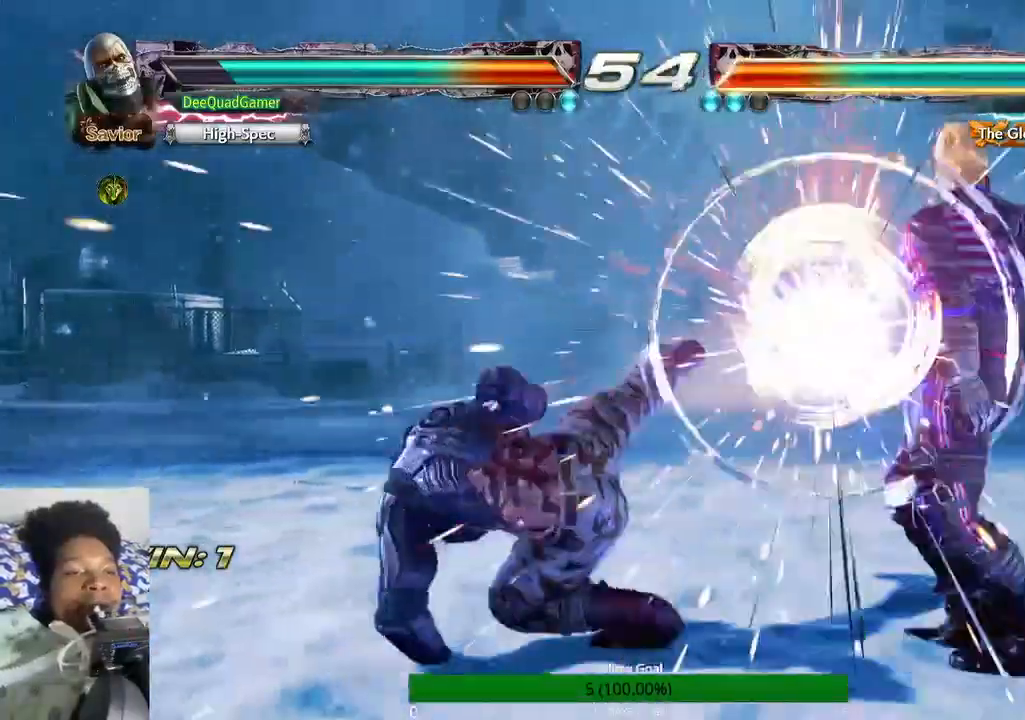
{"buttons": [], "left_stick": "center", "right_stick": "center", "events": [[133, "left_stick", "right"], [233, "left_stick", "center"], [333, "left_stick", "right"], [467, "left_stick", "center"]]}
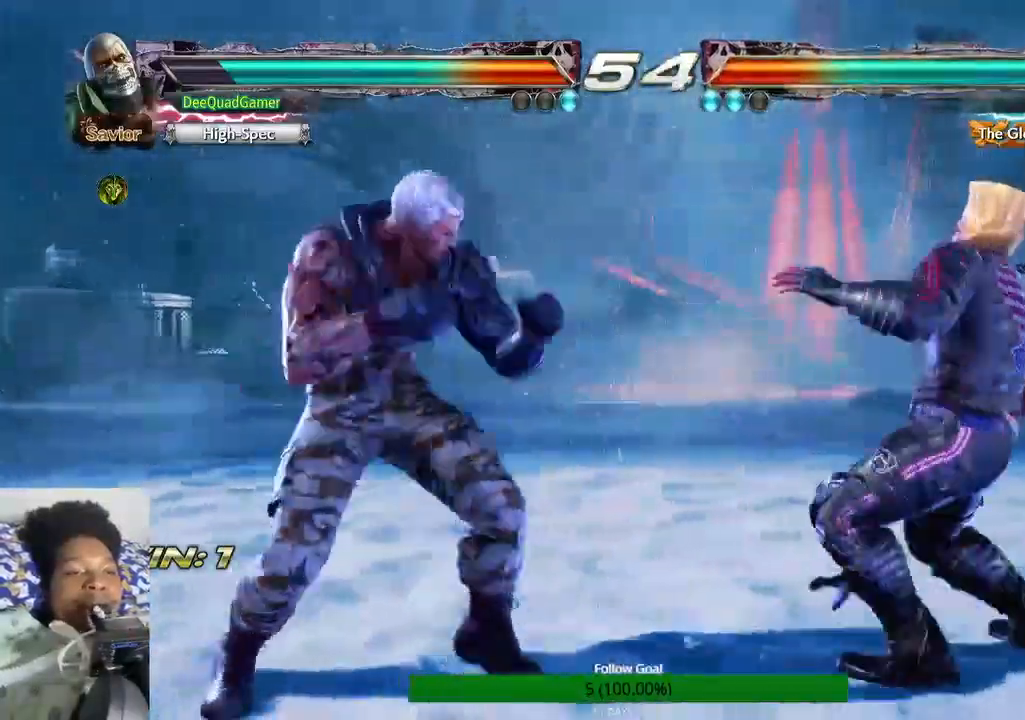
{"buttons": [], "left_stick": "center", "right_stick": "center", "events": [[167, "left_stick", "right"], [367, "left_stick", "center"]]}
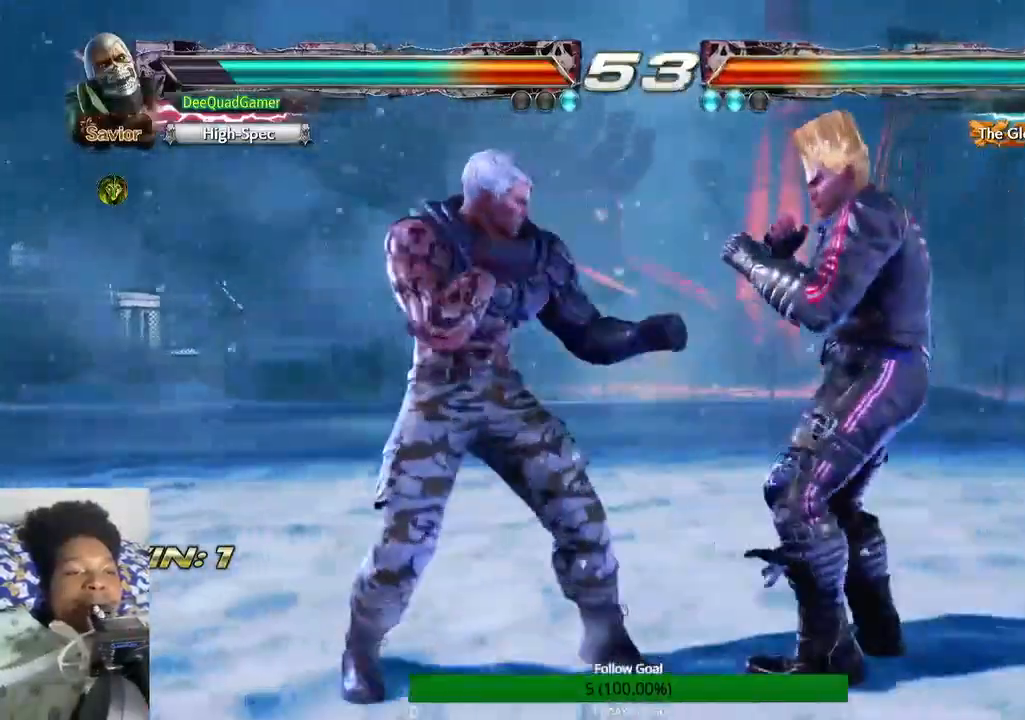
{"buttons": [], "left_stick": "center", "right_stick": "center", "events": [[167, "left_stick", "right"], [300, "CROSS", "down"], [400, "CROSS", "up"], [433, "left_stick", "center"]]}
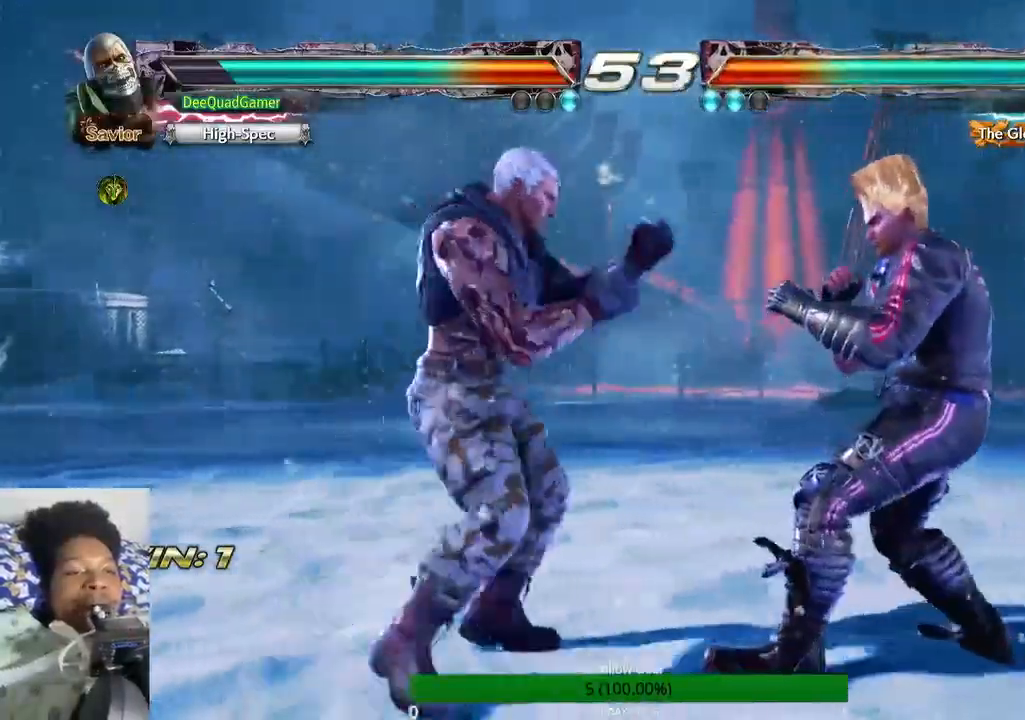
{"buttons": ["TRIANGLE"], "left_stick": "down-right", "right_stick": "center", "events": [[267, "left_stick", "down-right"], [467, "TRIANGLE", "down"]]}
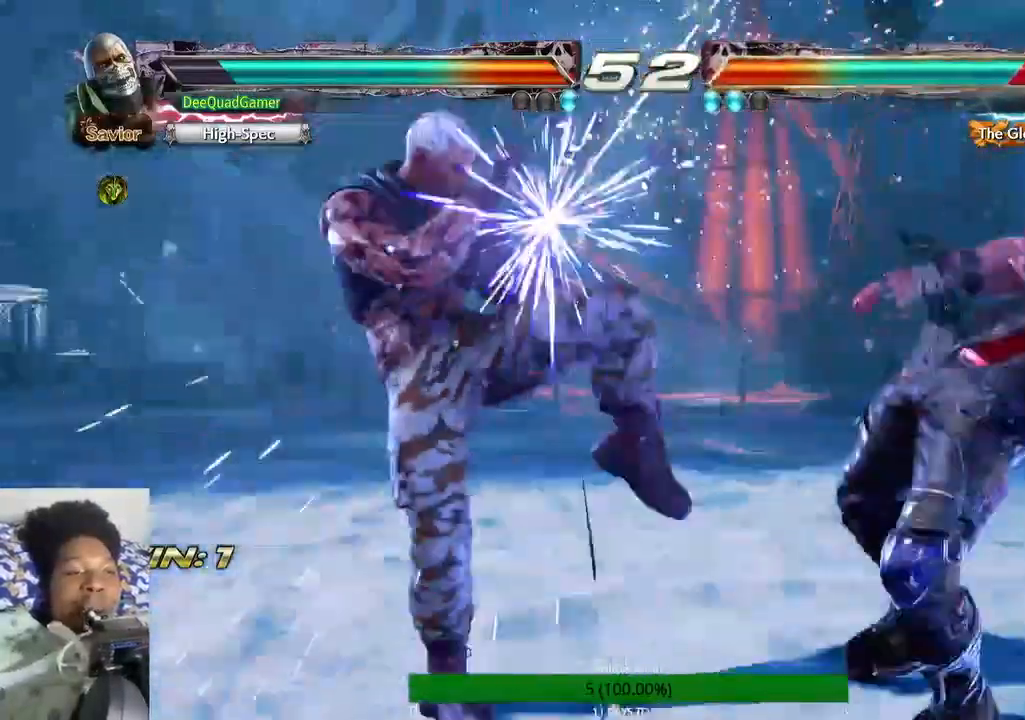
{"buttons": [], "left_stick": "center", "right_stick": "center", "events": [[133, "left_stick", "center"], [167, "TRIANGLE", "up"], [200, "SQUARE", "down"], [333, "SQUARE", "up"]]}
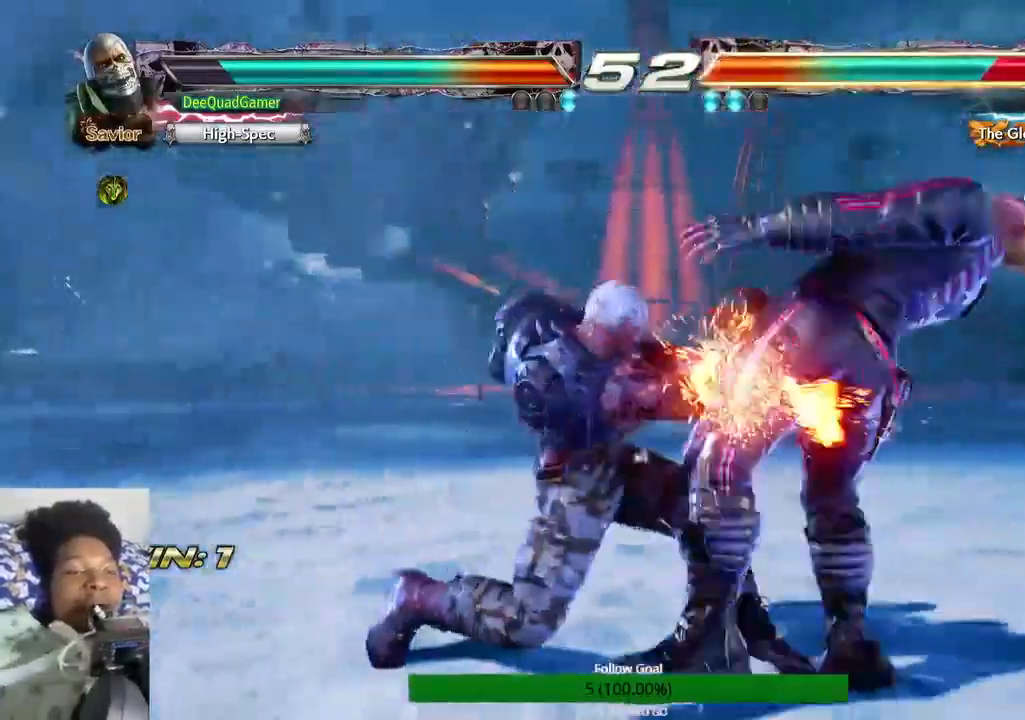
{"buttons": ["CIRCLE"], "left_stick": "center", "right_stick": "center", "events": [[433, "CIRCLE", "down"]]}
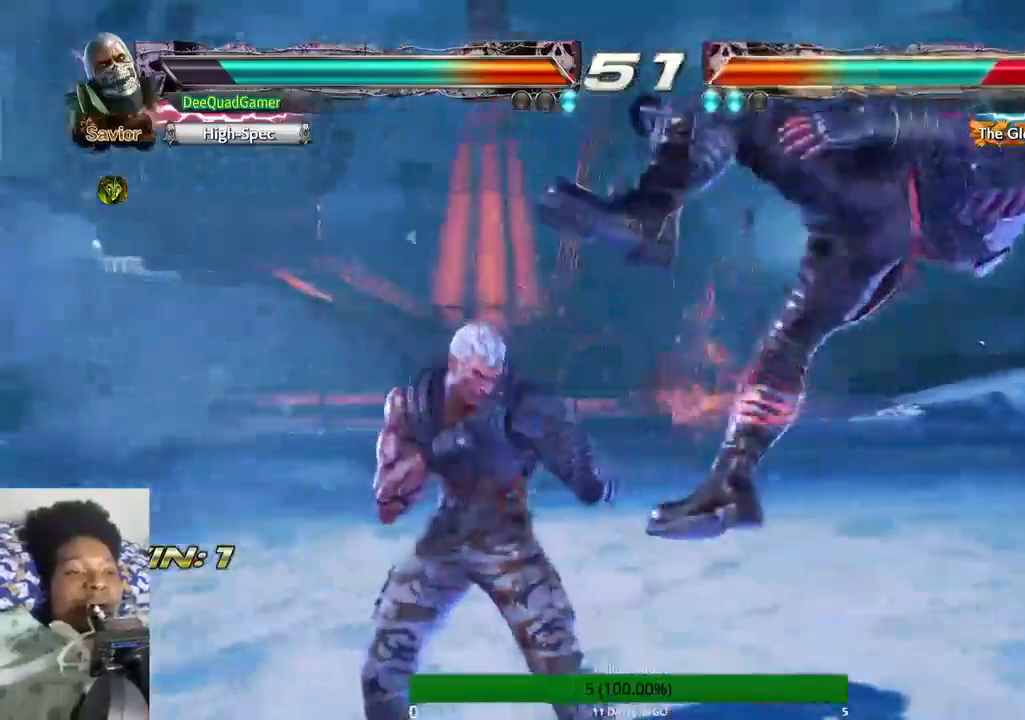
{"buttons": ["CIRCLE"], "left_stick": "center", "right_stick": "center", "events": [[100, "CIRCLE", "up"], [100, "CROSS", "down"], [367, "CROSS", "up"], [400, "CIRCLE", "down"]]}
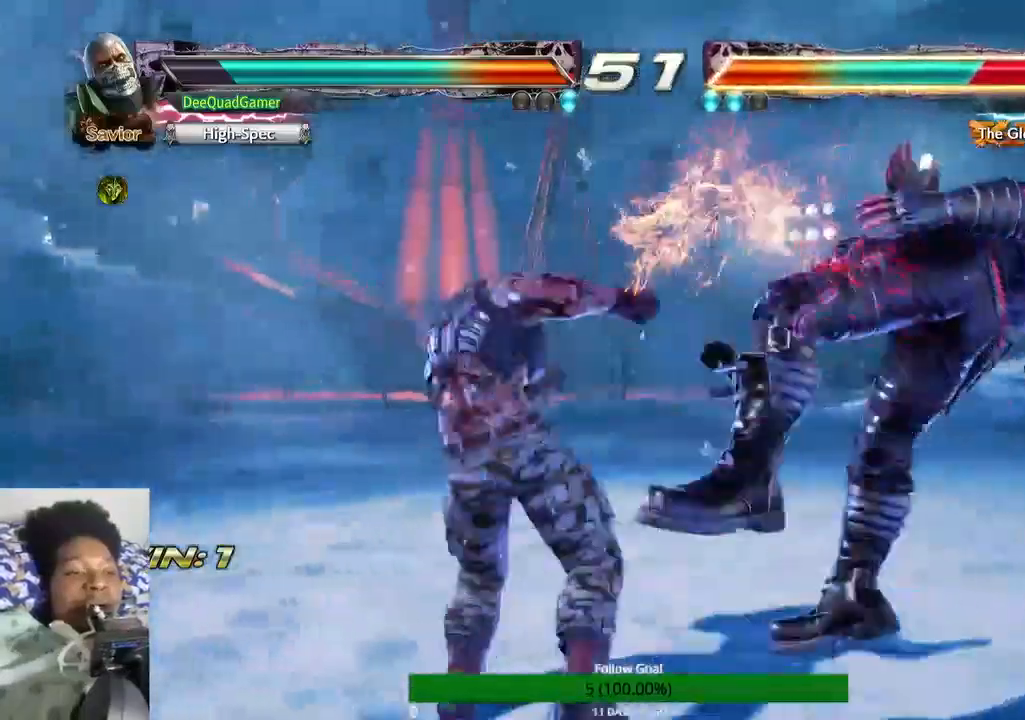
{"buttons": [], "left_stick": "center", "right_stick": "center", "events": [[67, "CIRCLE", "up"]]}